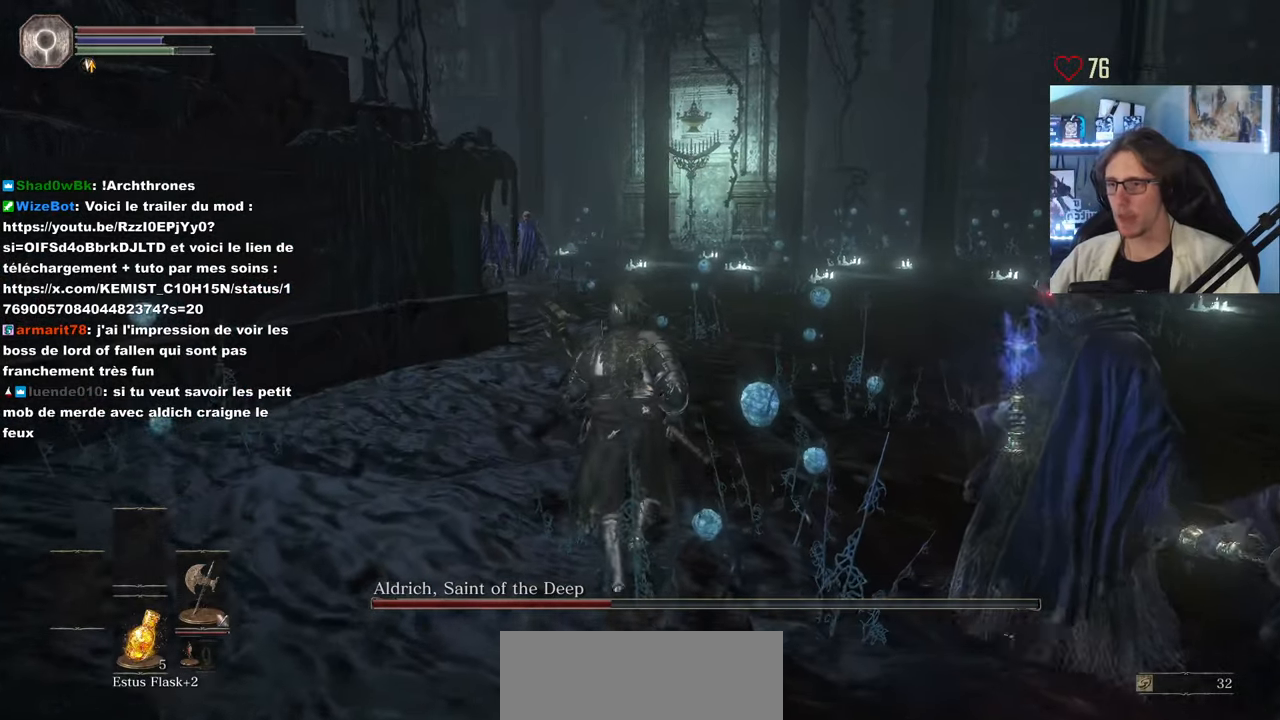
Gameplay with keyboard and mouse; each line is a JSON object with the keys and mouse buttons held at the frame after it. "events" lists presses ("down") and releases ("up") of "0", "1", "2", "3", "4", "a", "alt", "ctrl", "d", "down", "e", "f", "g", "left", "q", "r", "return", "right", "s", "shift", "space", "tab", "up", "z", "mouse_left", "mouse_wheel", "mouse_right", "mouse_mb4" and "mouse_mb5" between this image and that frame as [ms after this image, input, new state], when the widget could be followed in between. "mouse_left", "mouse_wheel", "mouse_right", "mouse_mb4", "mouse_mb5" = the "left", "wheel", "right", "mb4", "mb5" buttons of the "mouse" list. No other keys are recorded. "wheel" means that the mouse wheel is clicked or scrolled. Not read: mouse_move.
{"keys": ["space", "z"], "mouse": [], "events": []}
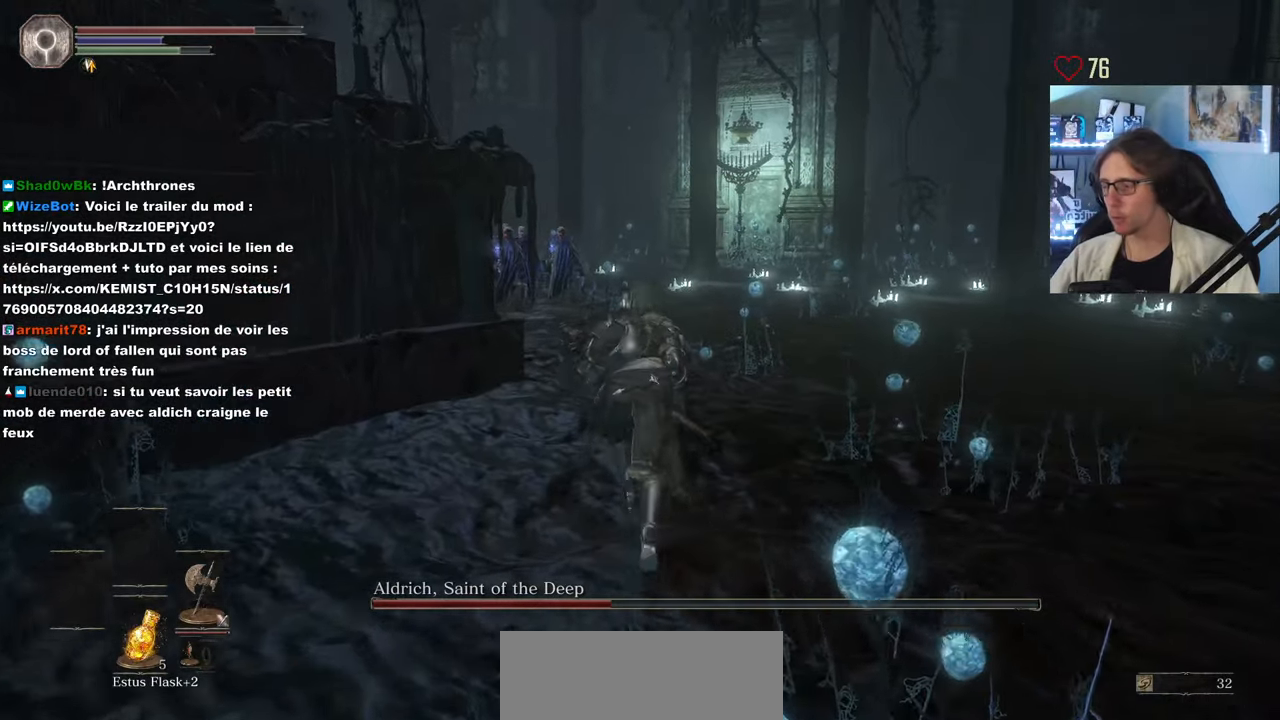
{"keys": ["space", "z"], "mouse": [], "events": []}
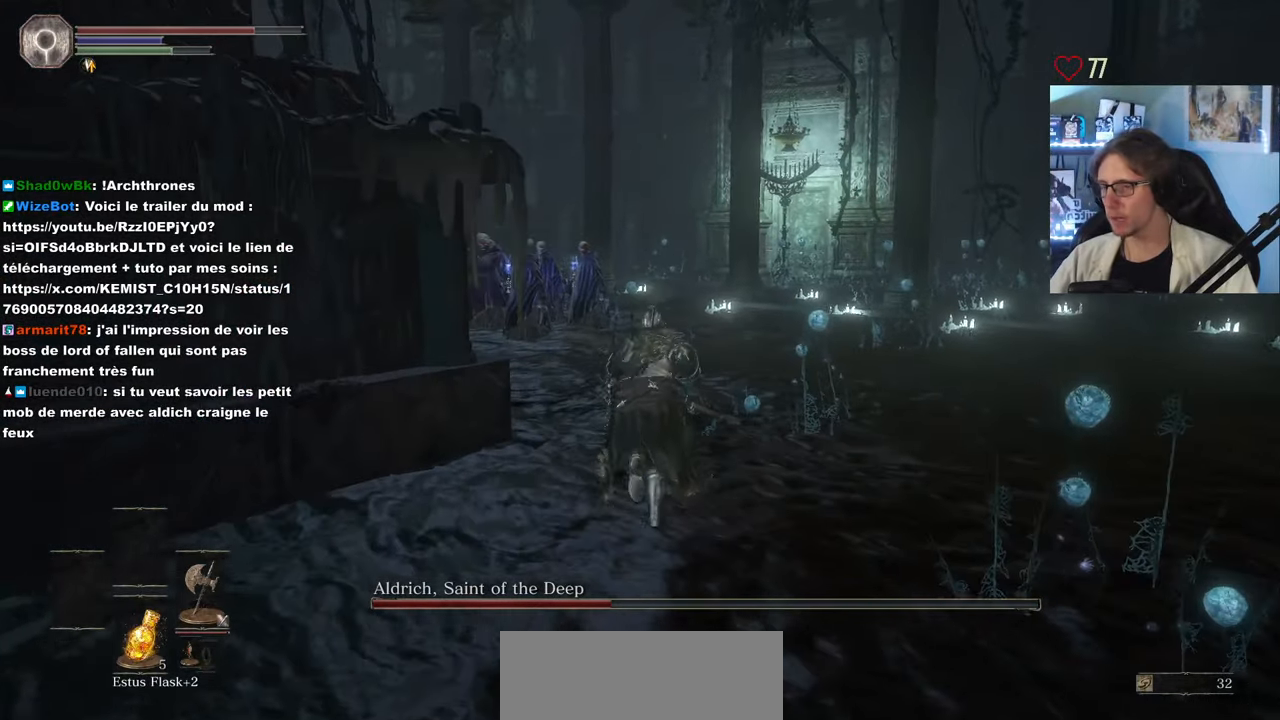
{"keys": ["space", "z"], "mouse": [], "events": []}
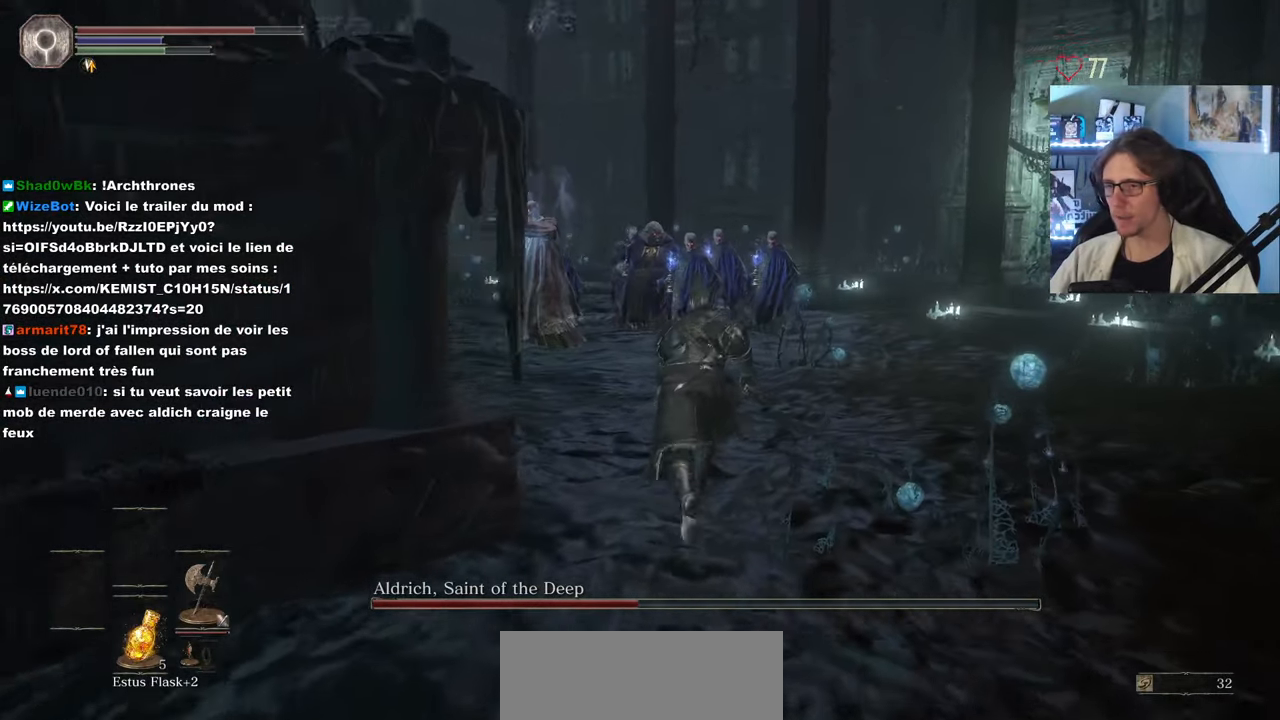
{"keys": ["q", "space", "z"], "mouse": ["wheel"], "events": [[483, "mouse_wheel", "down"], [483, "q", "down"]]}
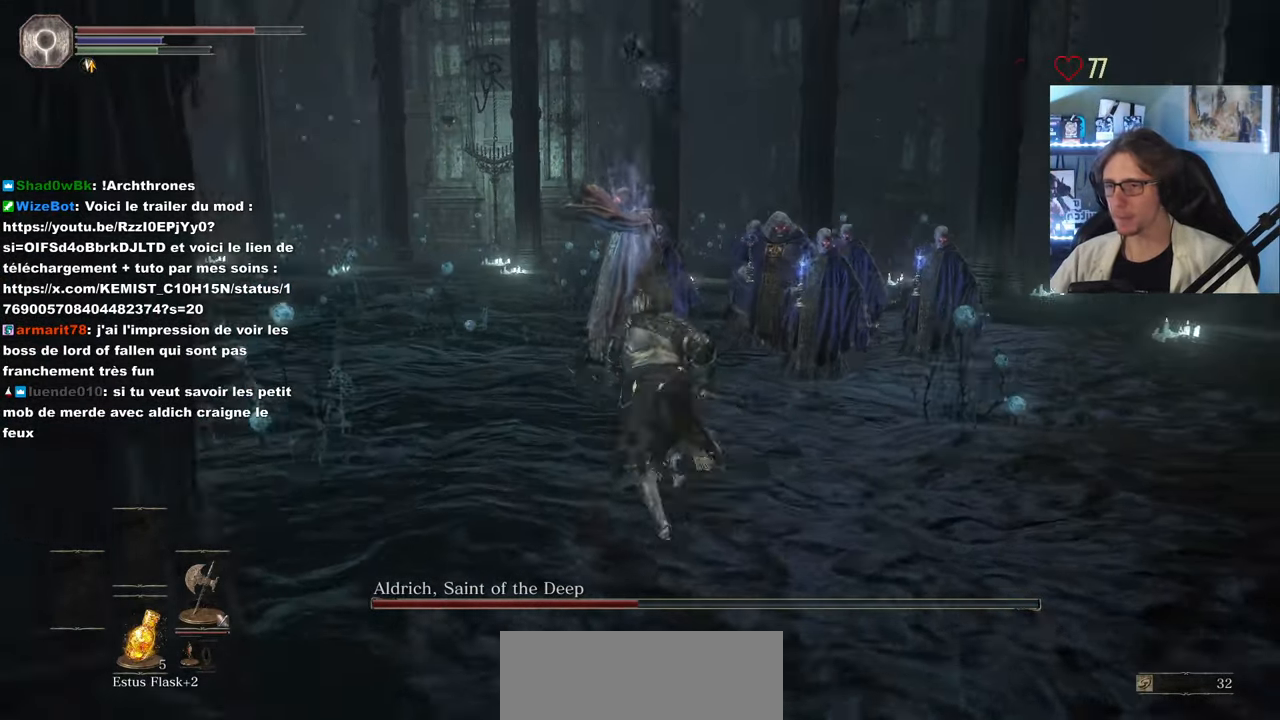
{"keys": ["q", "z"], "mouse": ["wheel"], "events": [[33, "mouse_wheel", "up"], [133, "q", "up"], [366, "q", "down"], [366, "space", "up"], [400, "mouse_wheel", "down"]]}
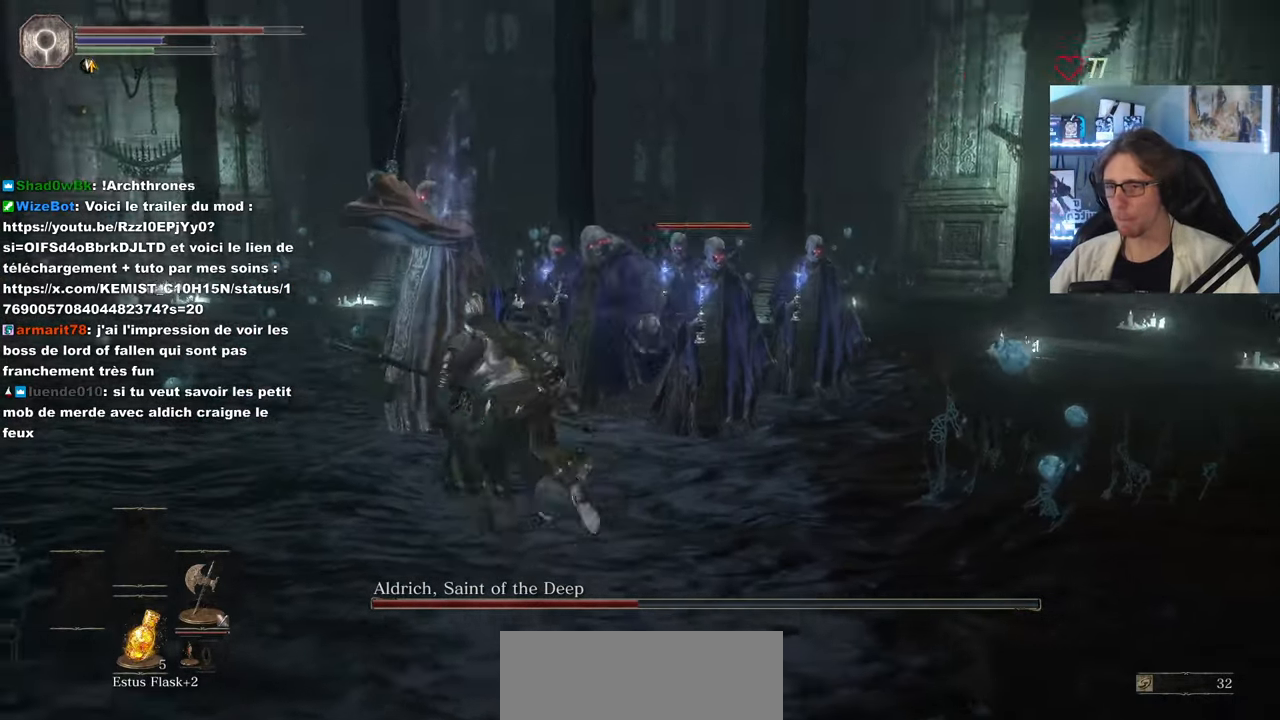
{"keys": ["z"], "mouse": [], "events": [[50, "mouse_wheel", "up"], [133, "q", "up"], [183, "mouse_left", "down"], [383, "mouse_left", "up"]]}
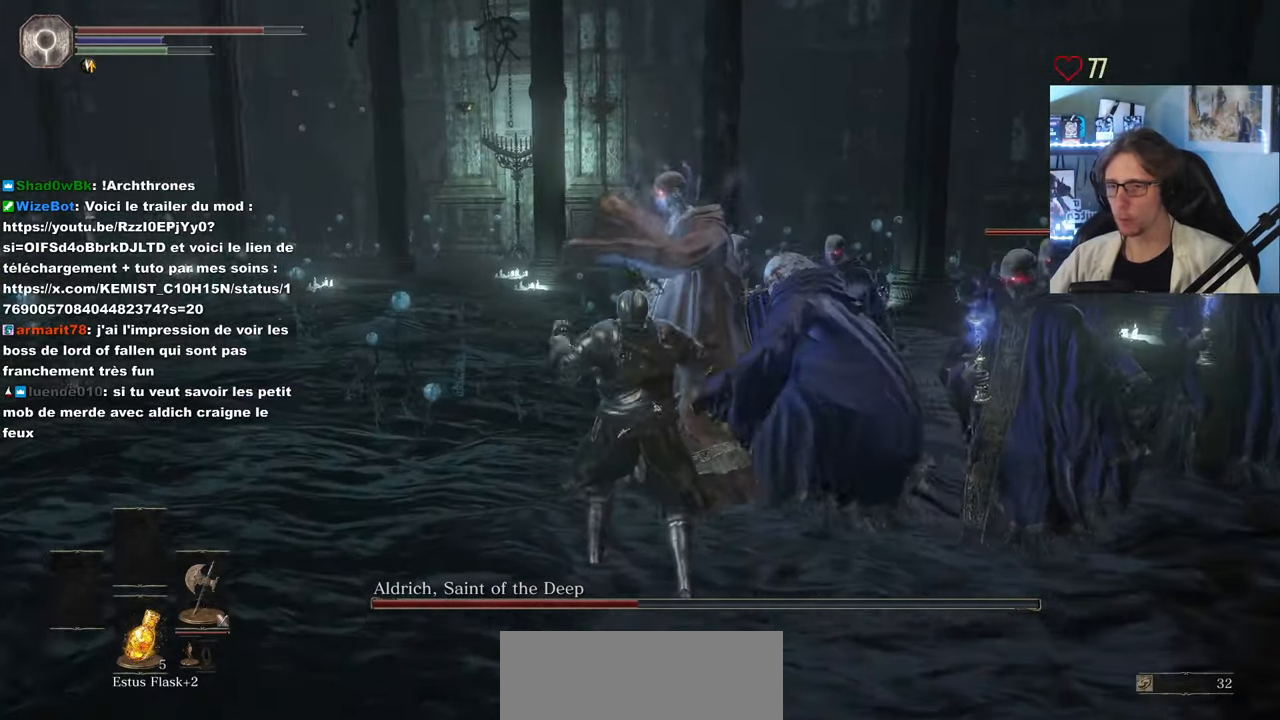
{"keys": ["z"], "mouse": ["left"], "events": [[200, "mouse_wheel", "down"], [300, "mouse_wheel", "up"], [433, "mouse_left", "down"]]}
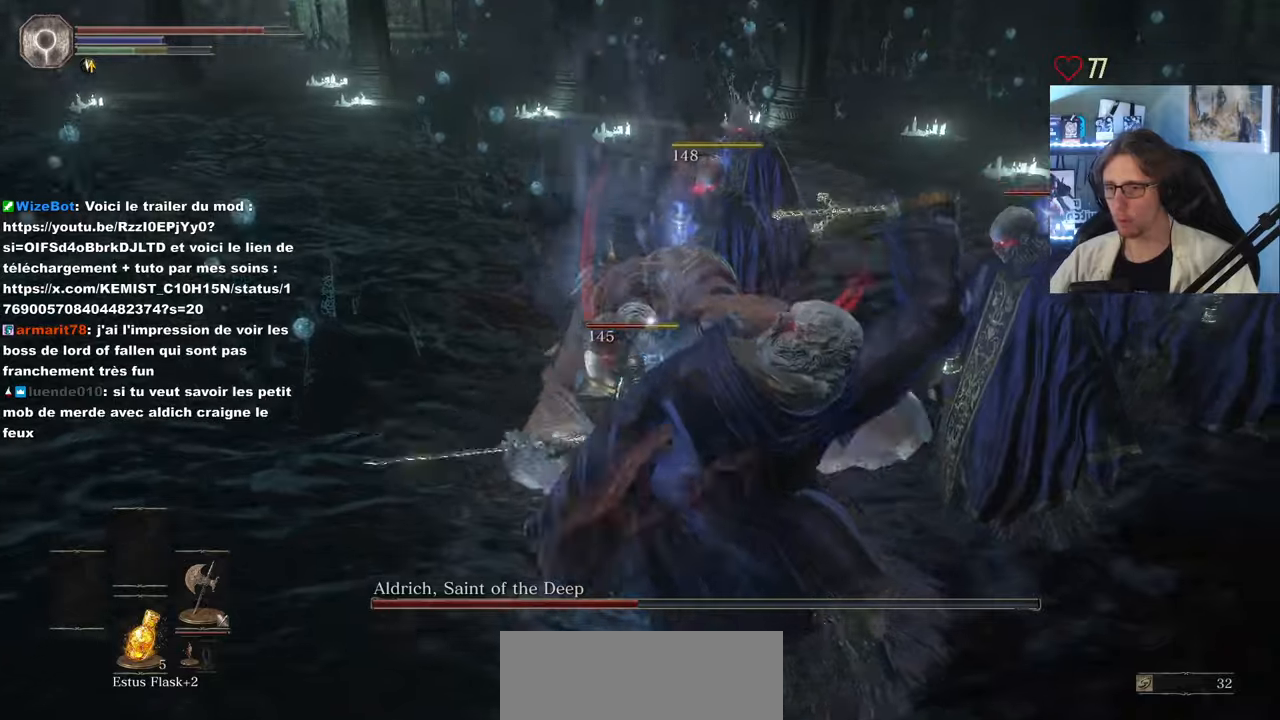
{"keys": ["z"], "mouse": [], "events": [[83, "mouse_left", "up"], [167, "mouse_left", "down"], [267, "mouse_left", "up"], [367, "mouse_left", "down"], [450, "mouse_left", "up"]]}
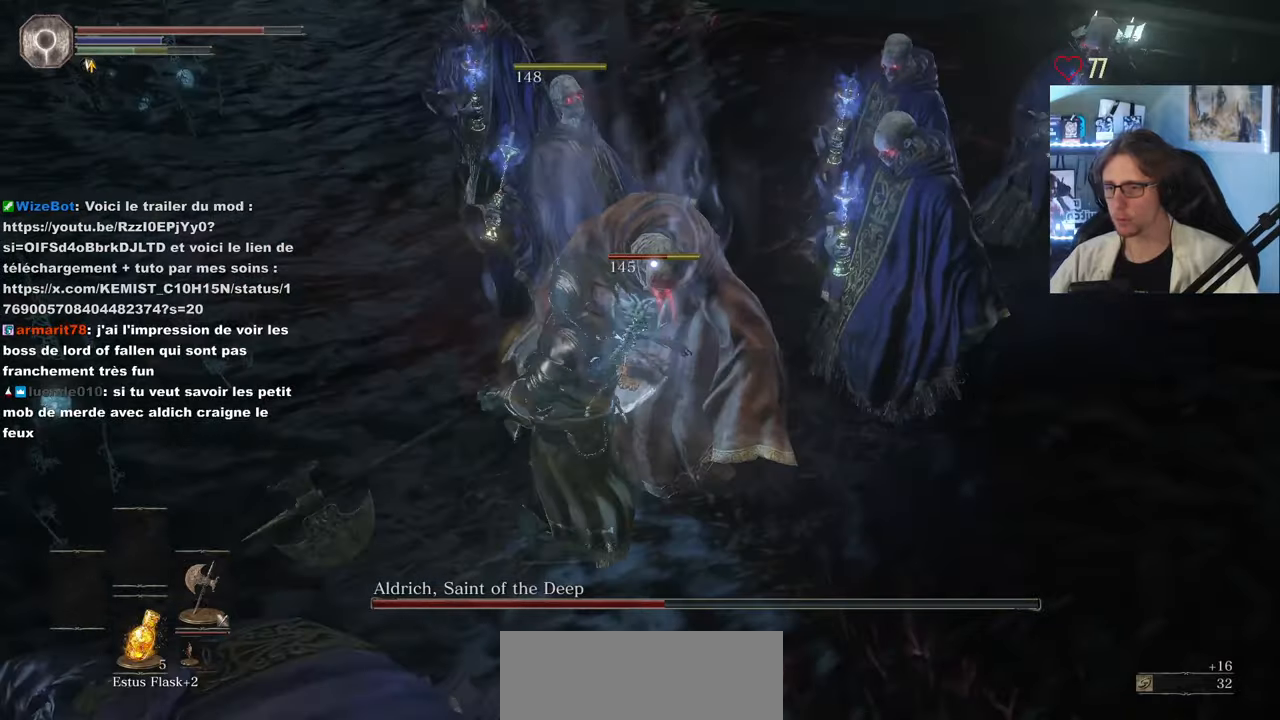
{"keys": ["z"], "mouse": ["left"], "events": [[233, "mouse_left", "down"], [333, "mouse_left", "up"], [467, "mouse_left", "down"]]}
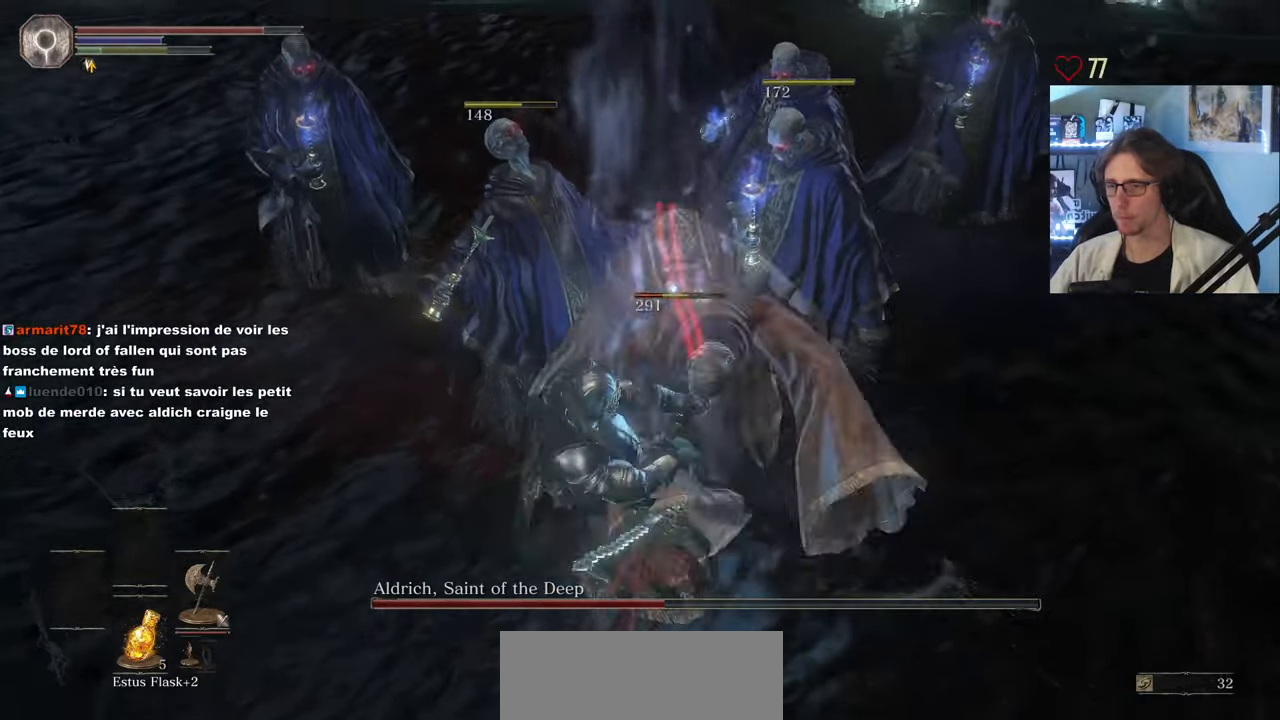
{"keys": ["z"], "mouse": [], "events": [[67, "mouse_left", "up"], [150, "mouse_left", "down"], [250, "mouse_left", "up"], [350, "mouse_left", "down"], [483, "mouse_left", "up"]]}
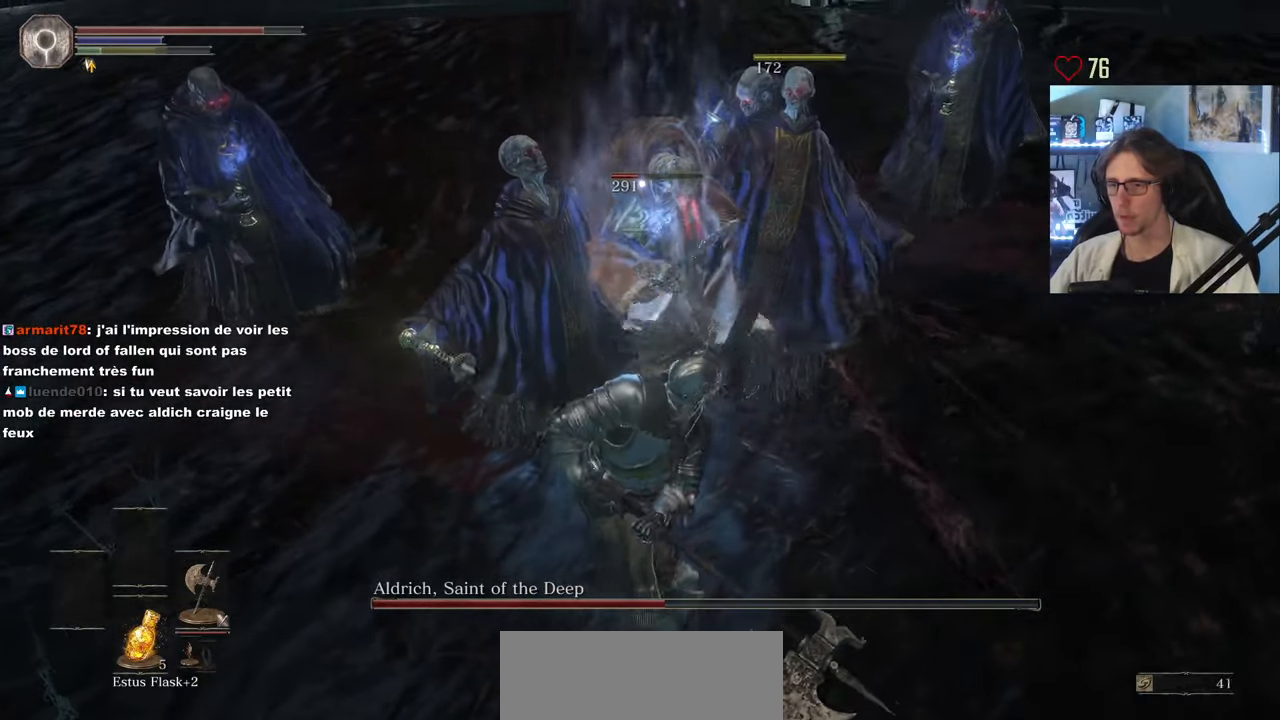
{"keys": ["z"], "mouse": [], "events": []}
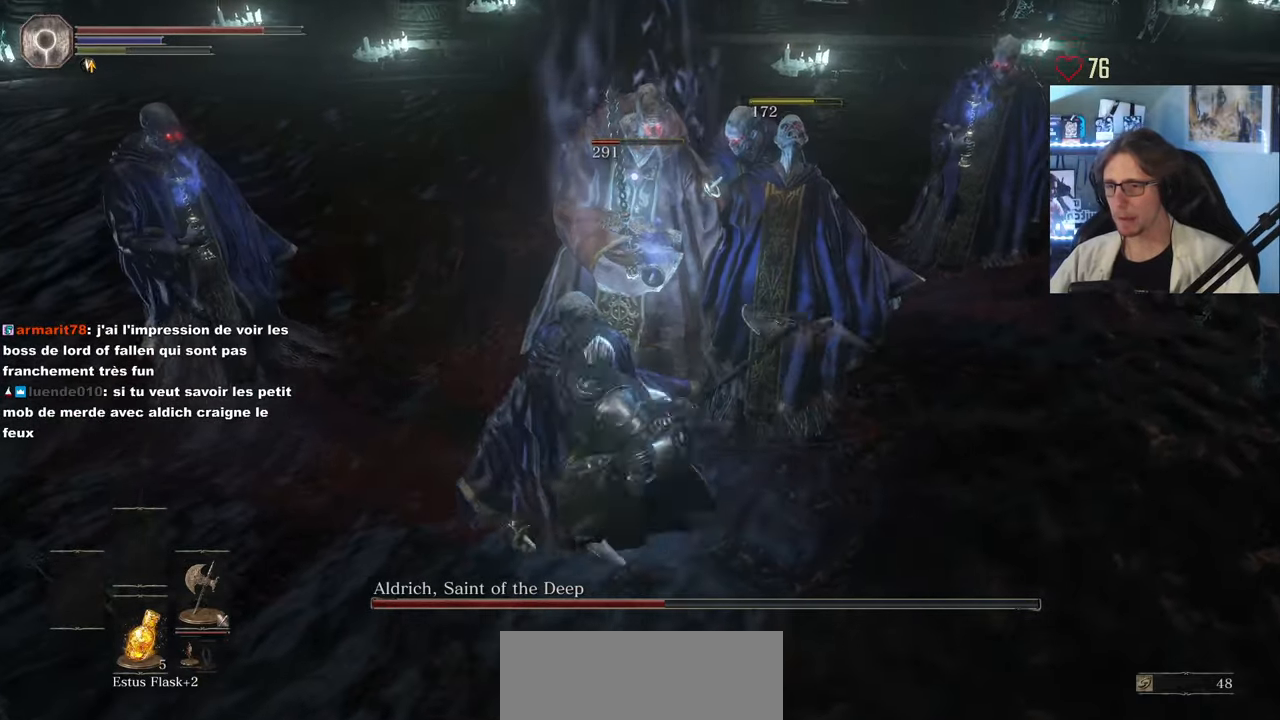
{"keys": ["q", "z"], "mouse": [], "events": [[50, "mouse_wheel", "down"], [150, "mouse_wheel", "up"], [233, "q", "down"]]}
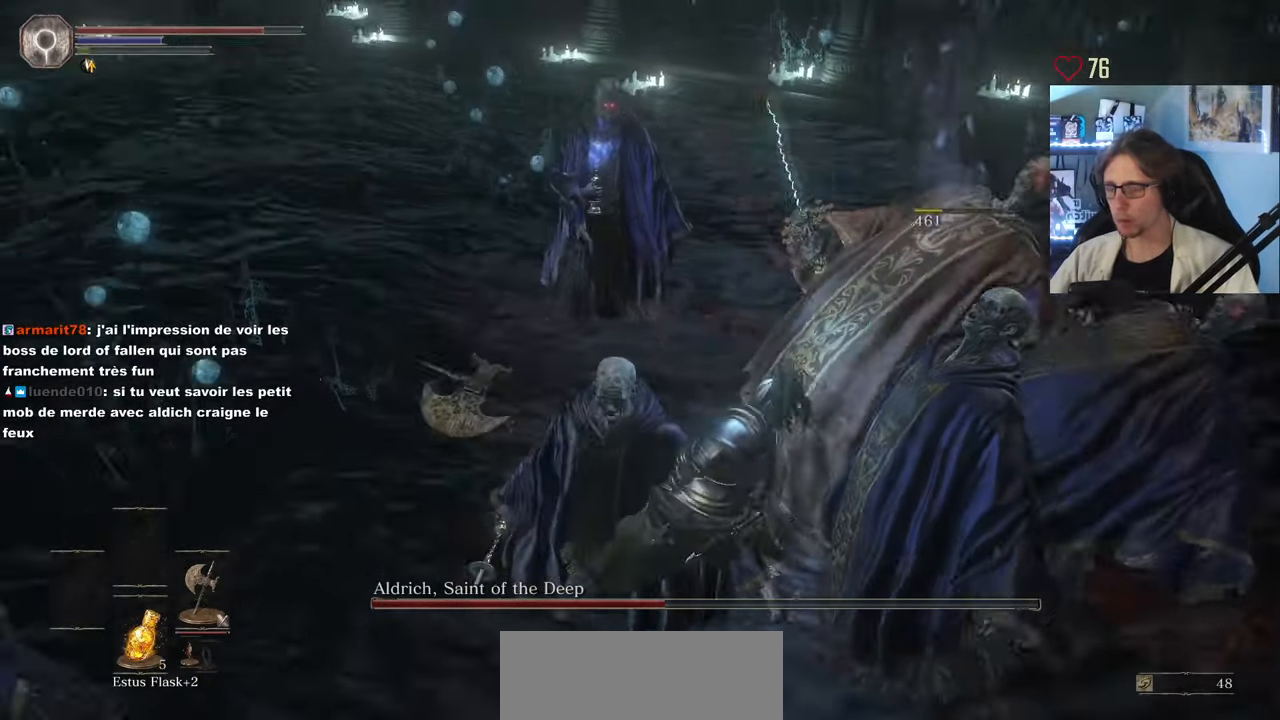
{"keys": ["q", "z"], "mouse": [], "events": []}
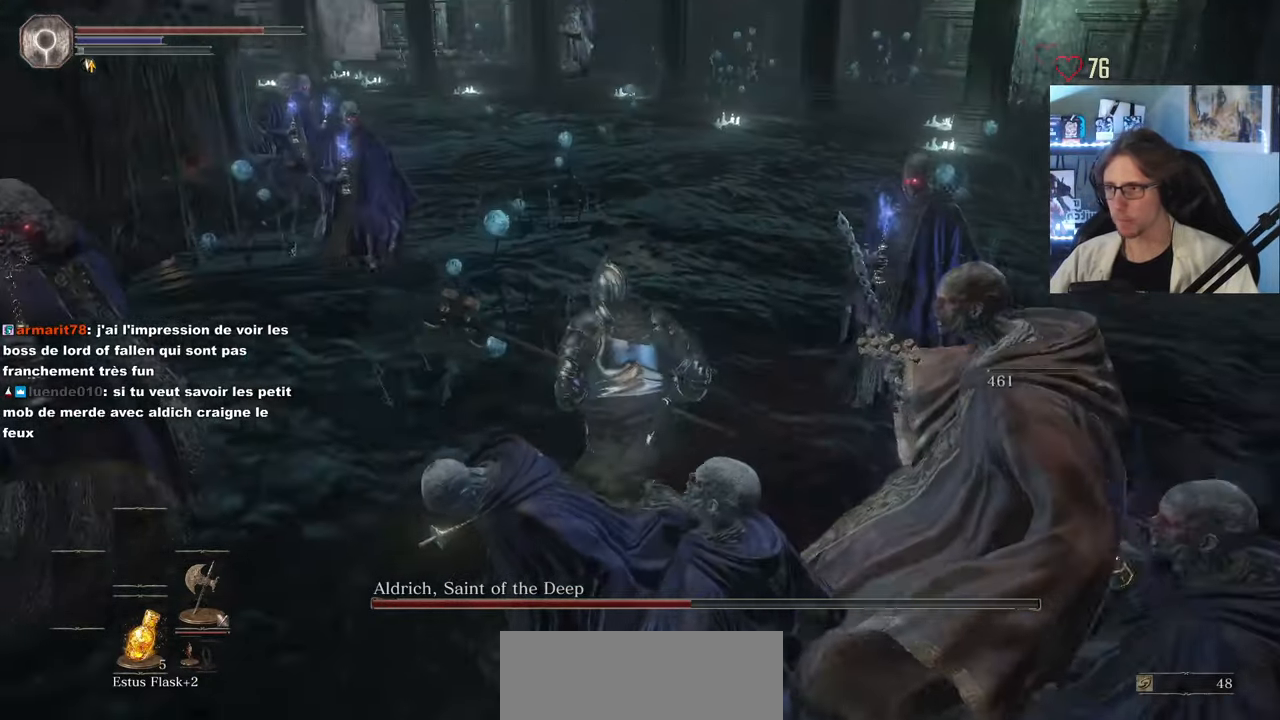
{"keys": ["z"], "mouse": [], "events": [[33, "q", "up"]]}
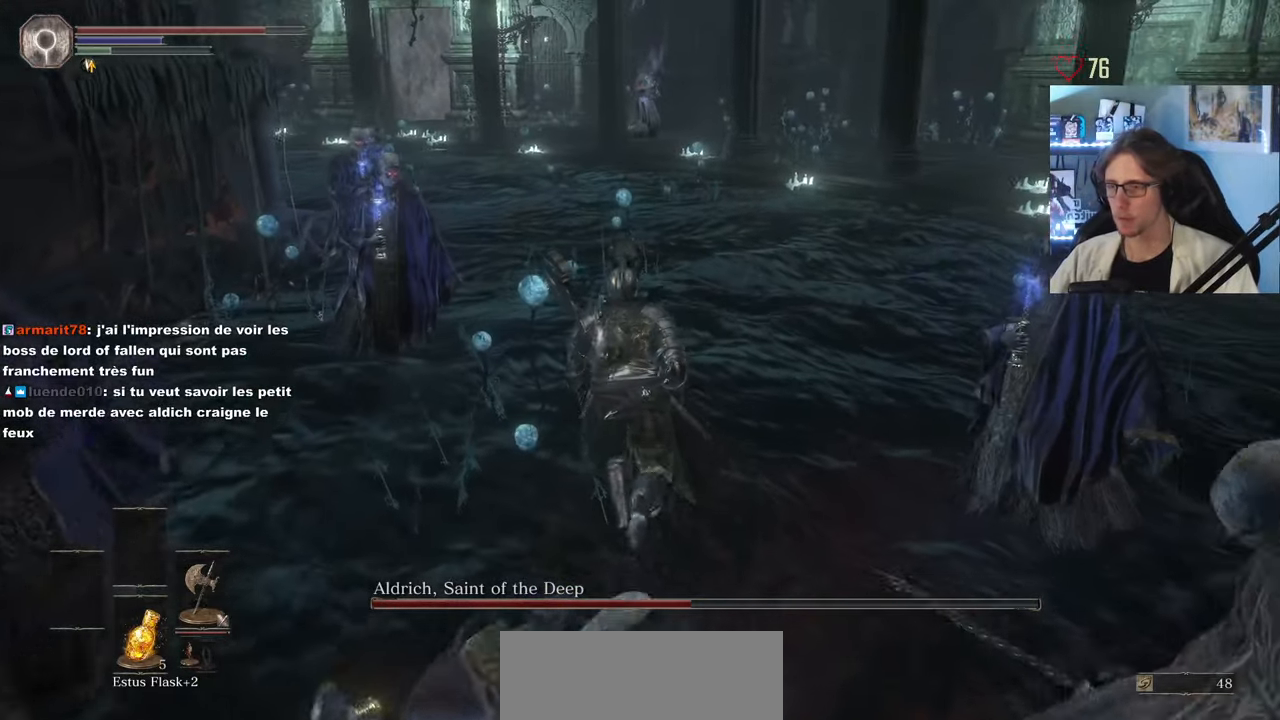
{"keys": ["z"], "mouse": [], "events": []}
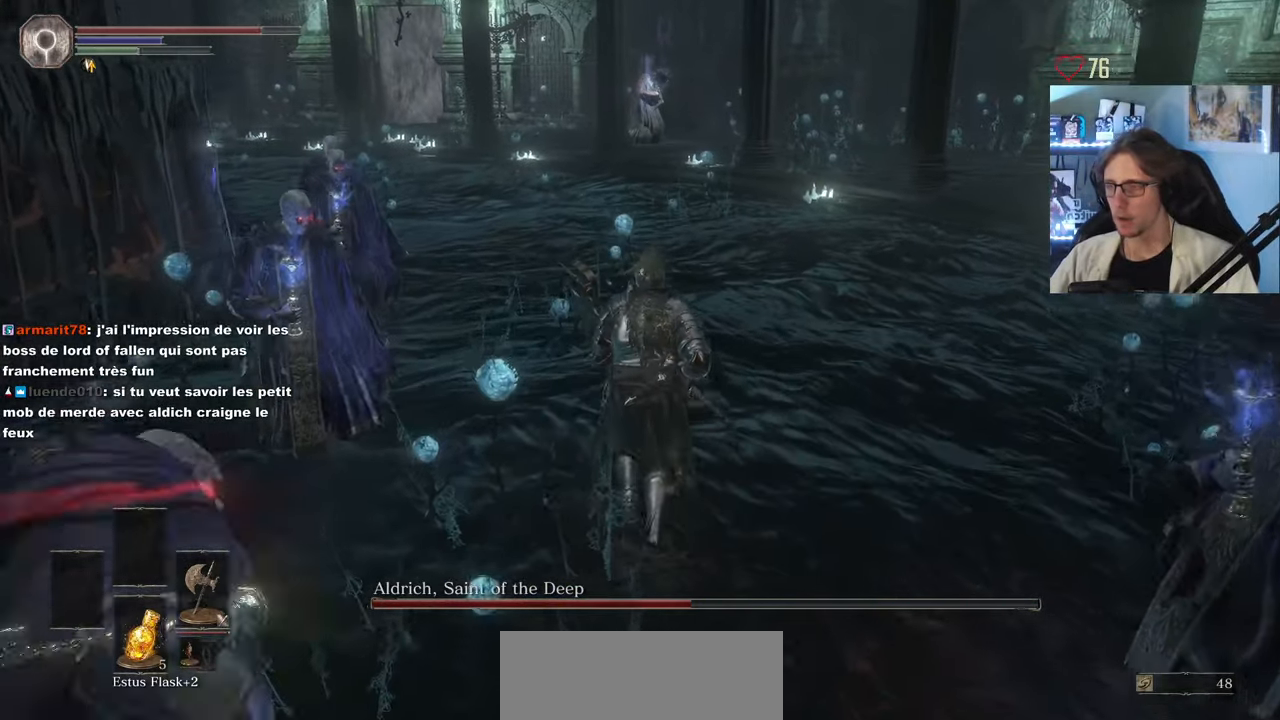
{"keys": ["space", "z"], "mouse": [], "events": [[300, "space", "down"]]}
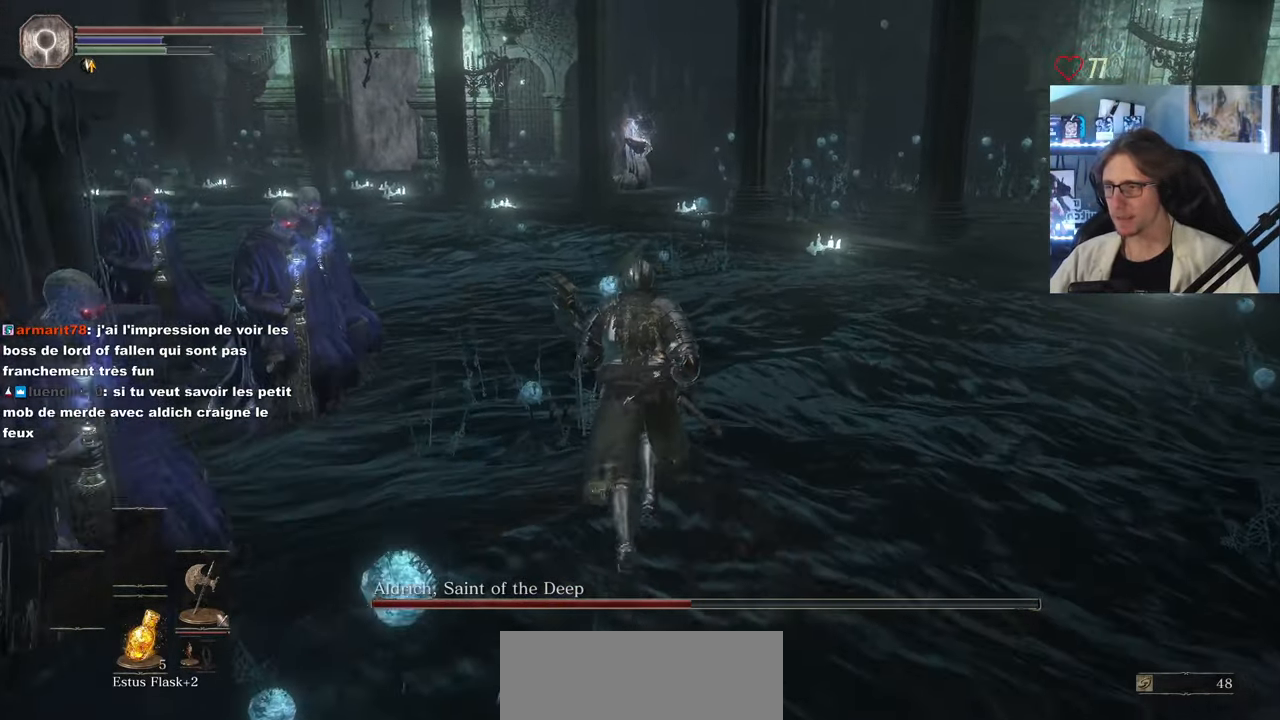
{"keys": ["space", "z"], "mouse": [], "events": []}
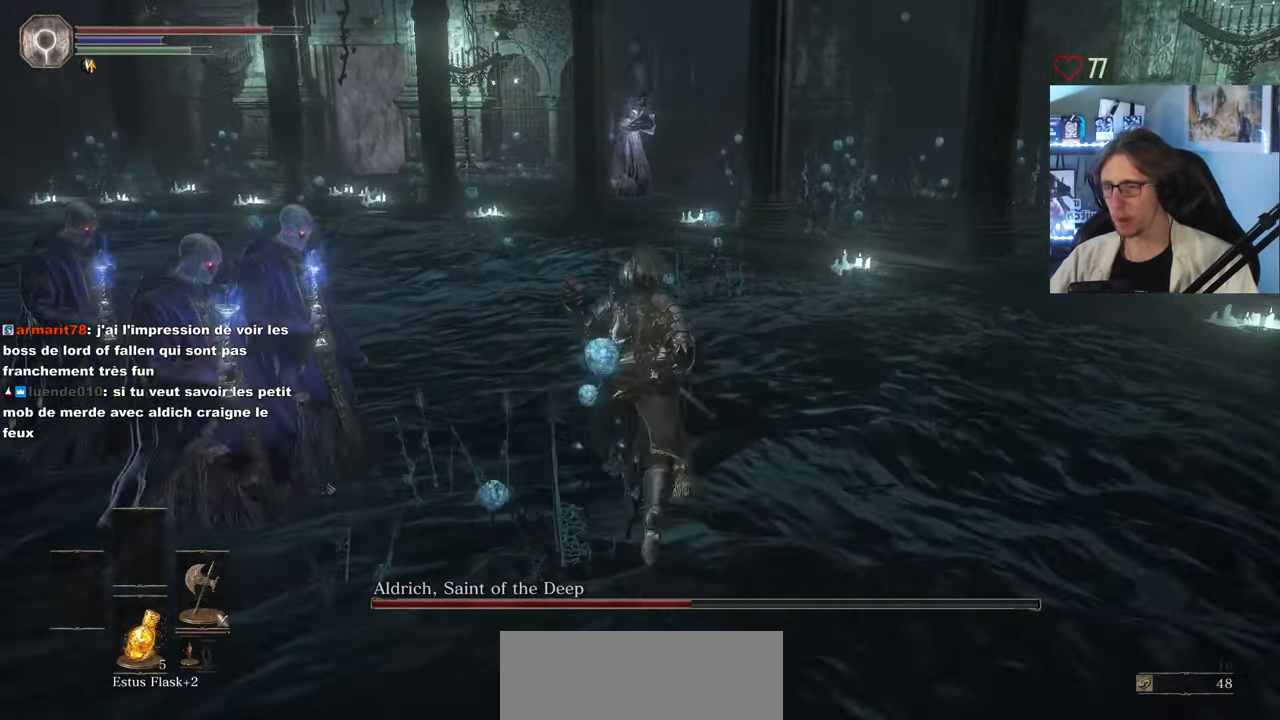
{"keys": ["space", "z"], "mouse": [], "events": []}
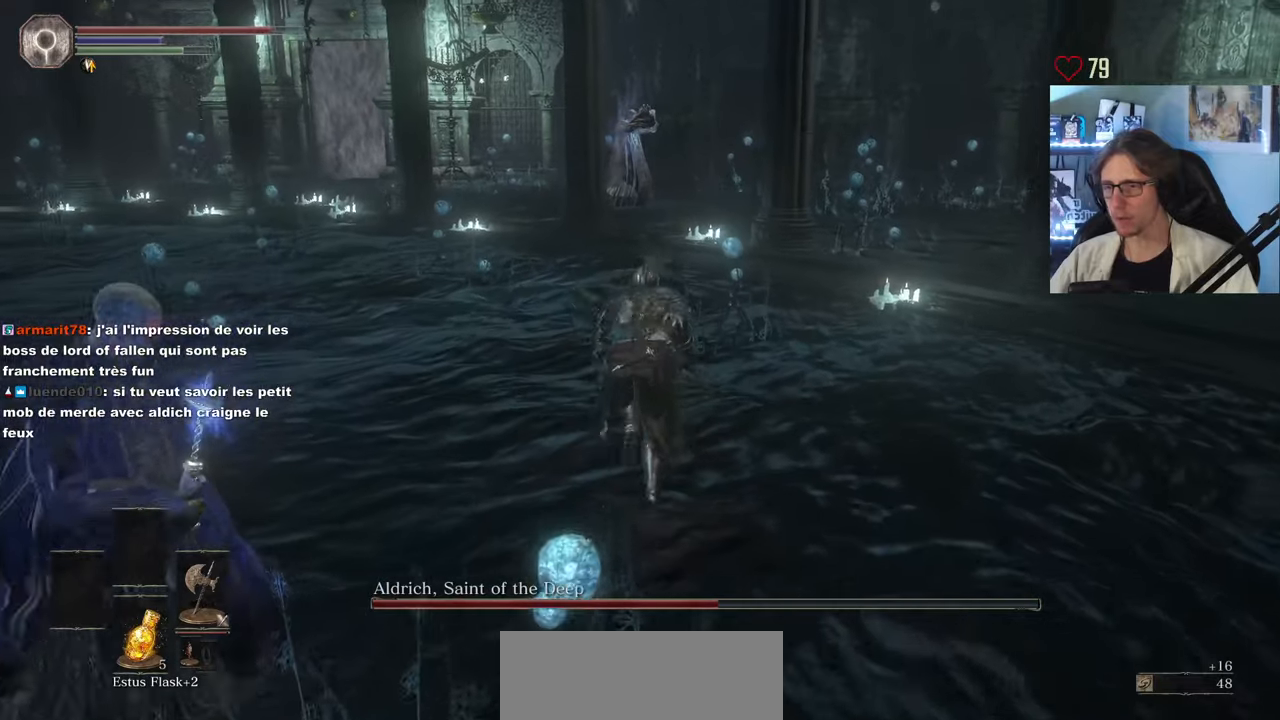
{"keys": ["space", "z"], "mouse": [], "events": []}
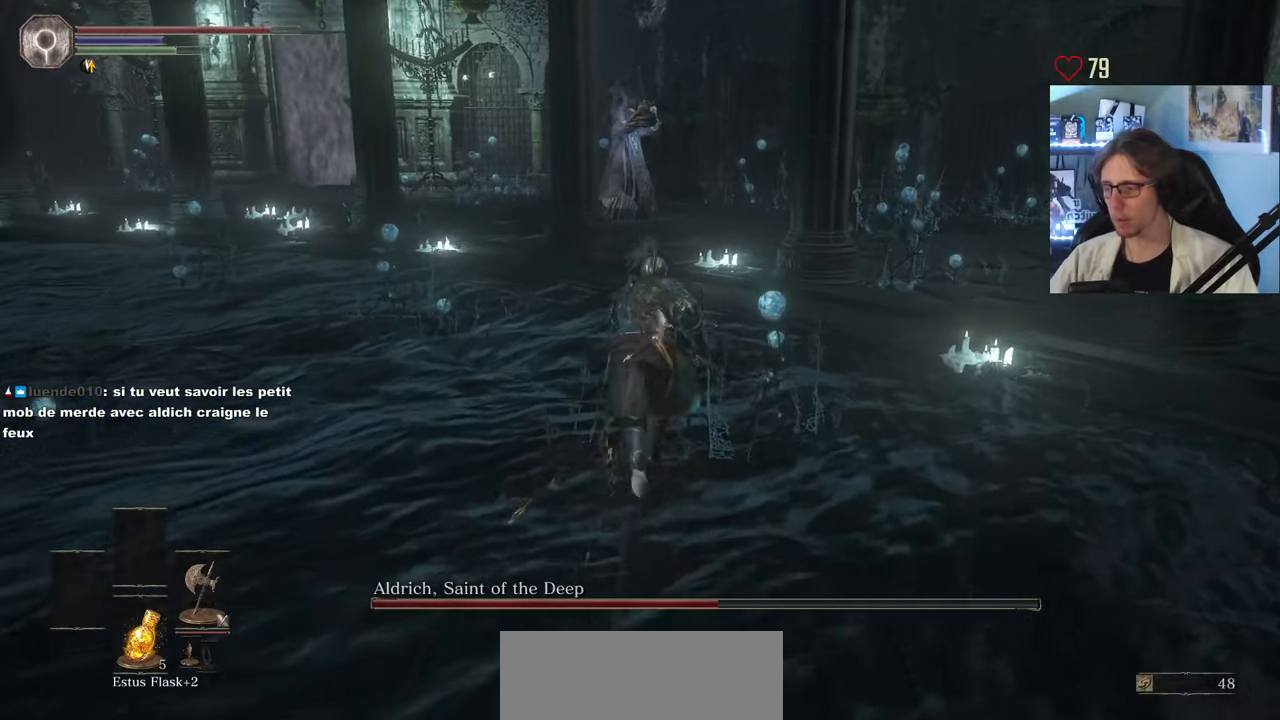
{"keys": ["space", "z"], "mouse": [], "events": []}
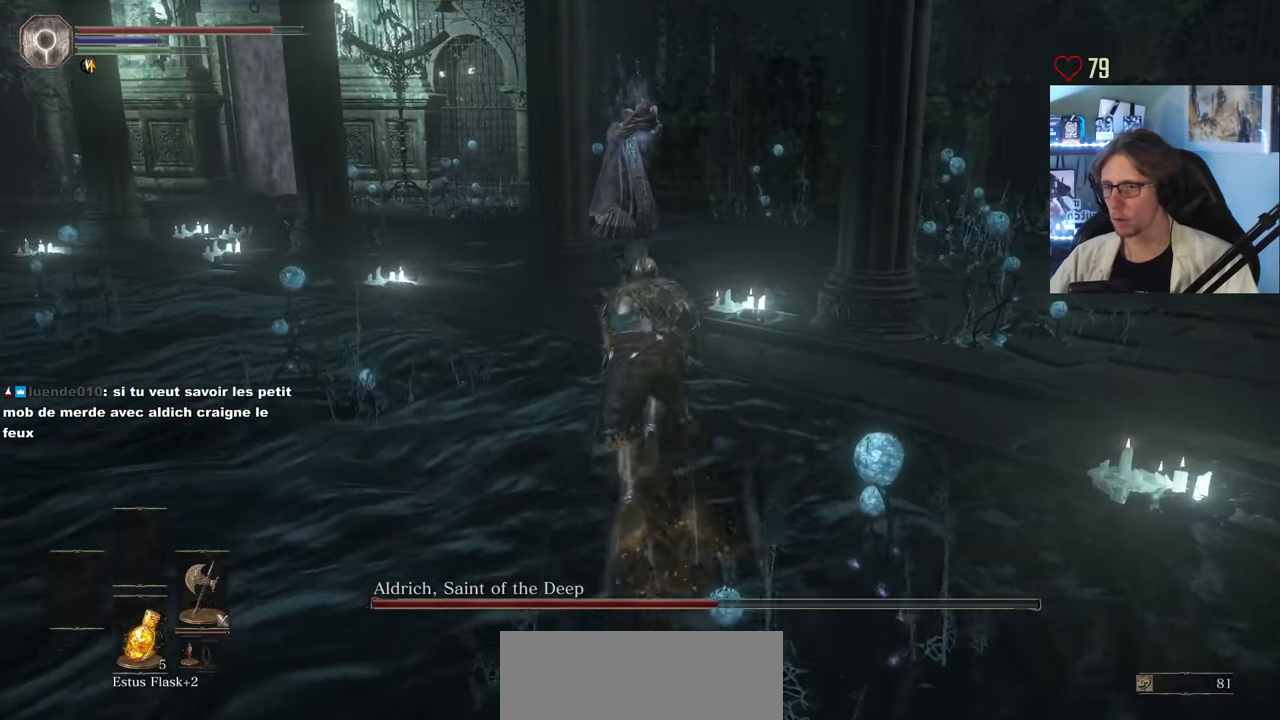
{"keys": ["space", "z"], "mouse": [], "events": [[267, "mouse_wheel", "down"], [400, "mouse_wheel", "up"]]}
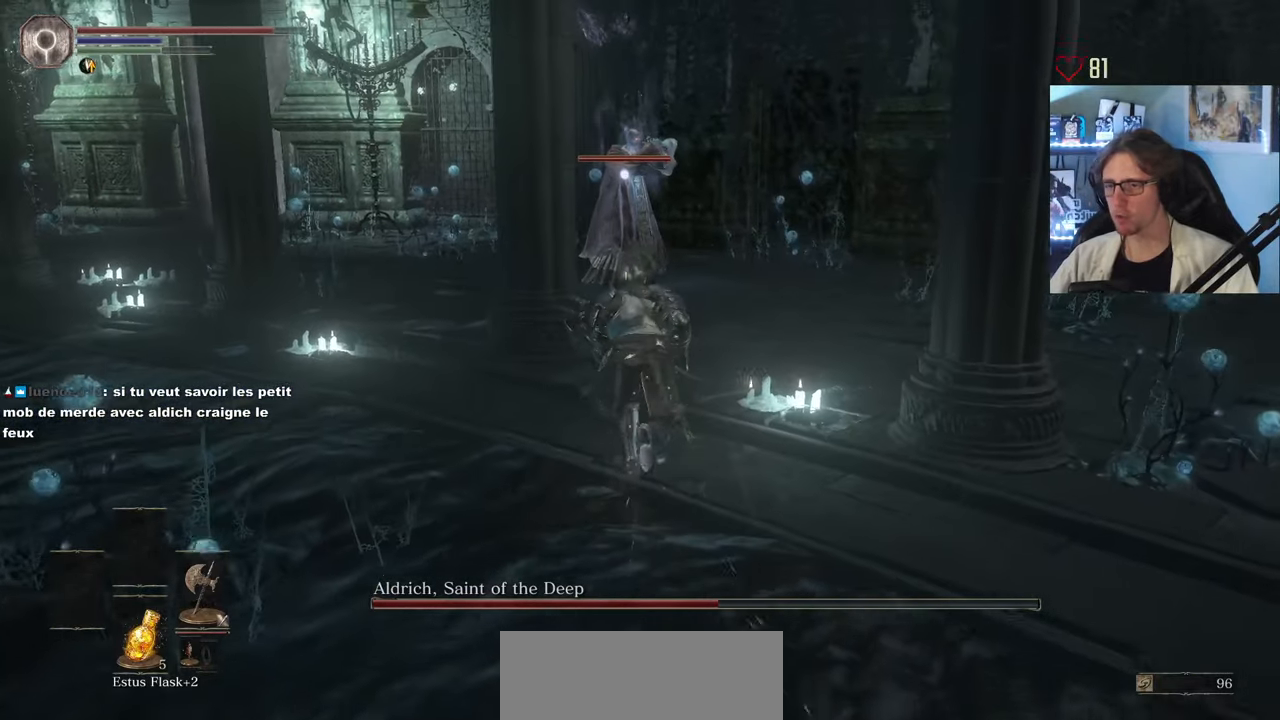
{"keys": ["z"], "mouse": [], "events": [[417, "space", "up"]]}
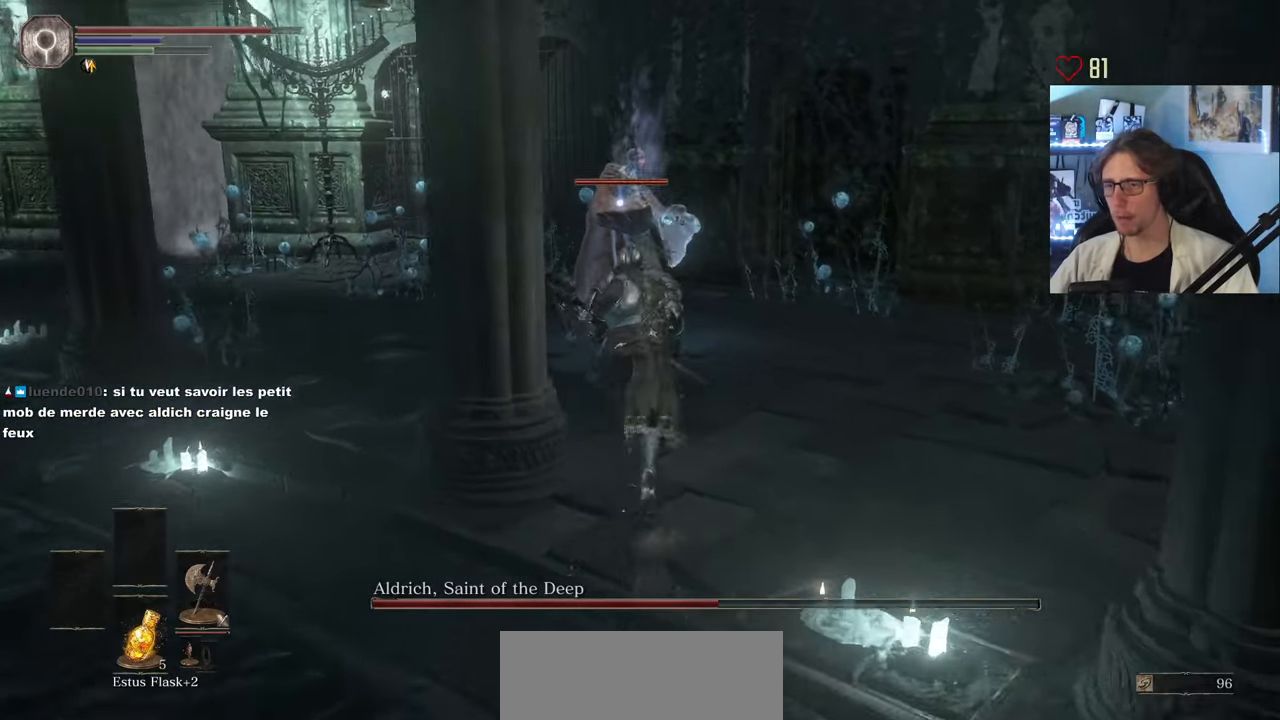
{"keys": ["z"], "mouse": ["left"], "events": [[200, "mouse_left", "down"], [300, "mouse_left", "up"], [383, "mouse_left", "down"]]}
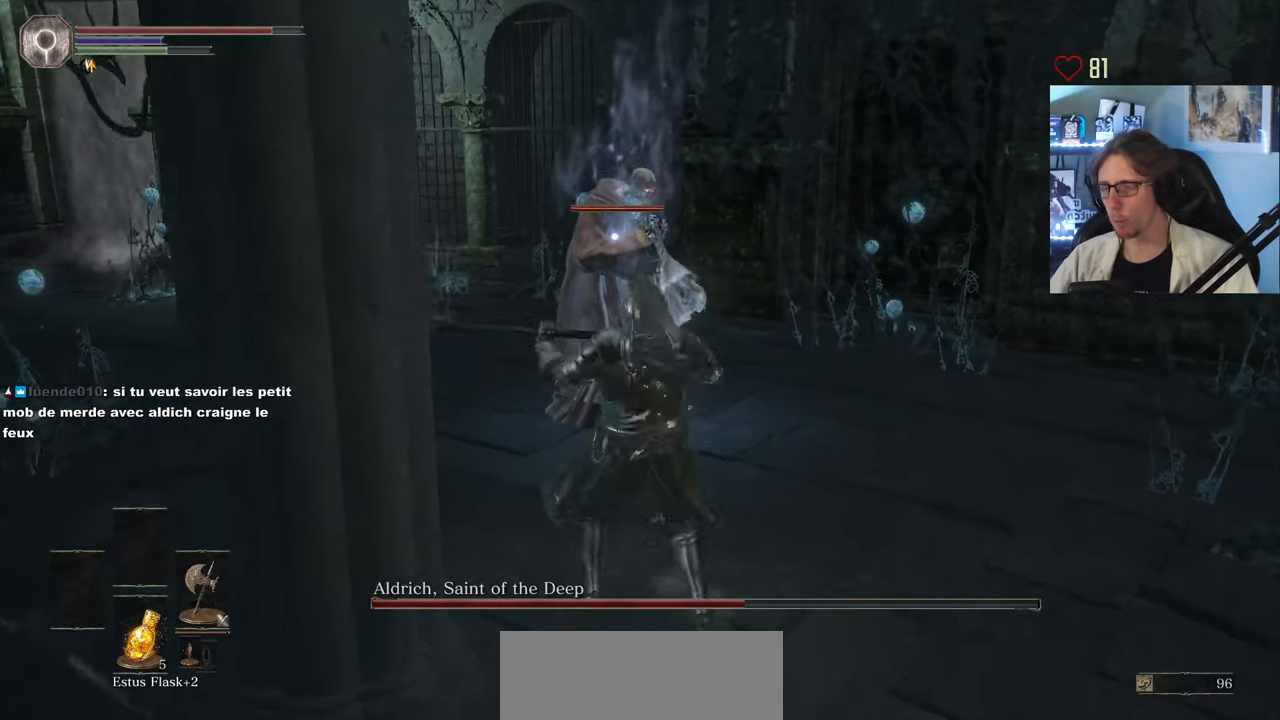
{"keys": ["z"], "mouse": [], "events": [[33, "mouse_left", "up"], [117, "mouse_left", "down"], [217, "mouse_left", "up"], [367, "mouse_left", "down"], [450, "mouse_left", "up"]]}